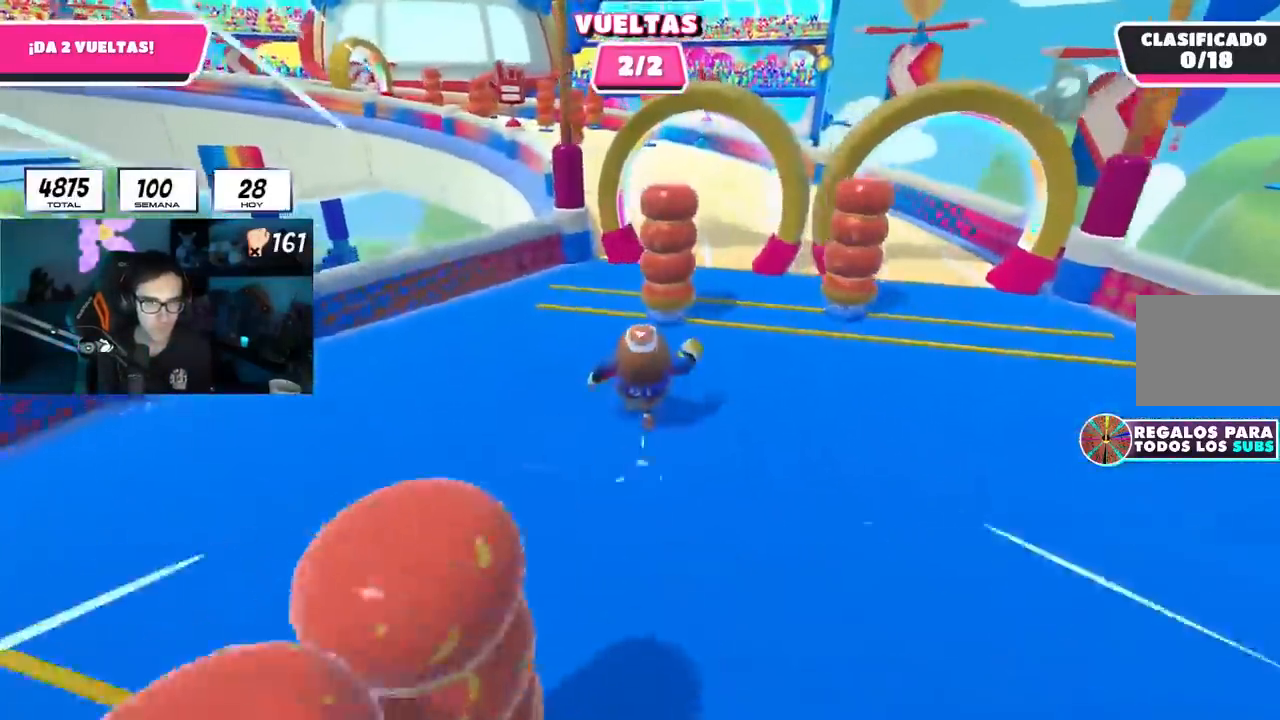
Gameplay with a controller (PlayStation layout); each line is a JSON object with the inputs held at the frame after it. "events" lists button and stick changes between this image and that frame as [ms after this image, input, new state], when the widget could be followed in between.
{"buttons": [], "left_stick": "up", "right_stick": "down-left", "events": [[166, "R1", "down"], [283, "R1", "up"], [450, "right_stick", "down-left"]]}
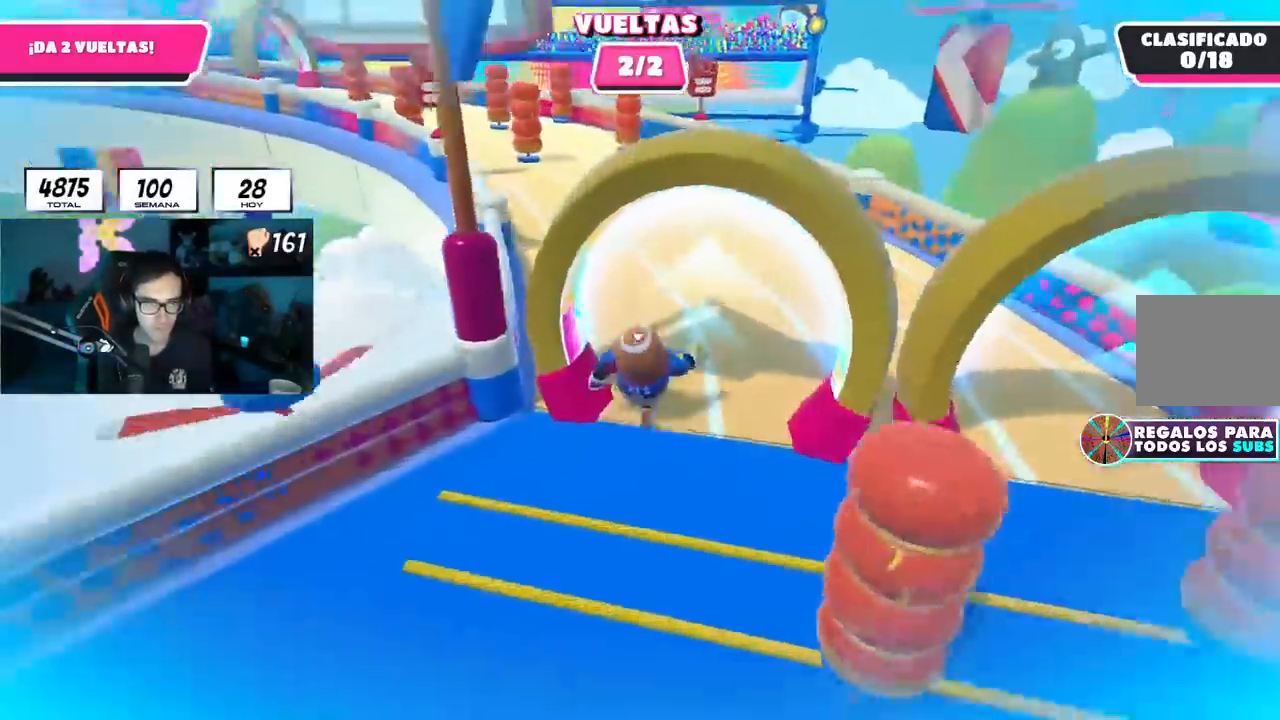
{"buttons": [], "left_stick": "up", "right_stick": "center", "events": [[350, "right_stick", "center"]]}
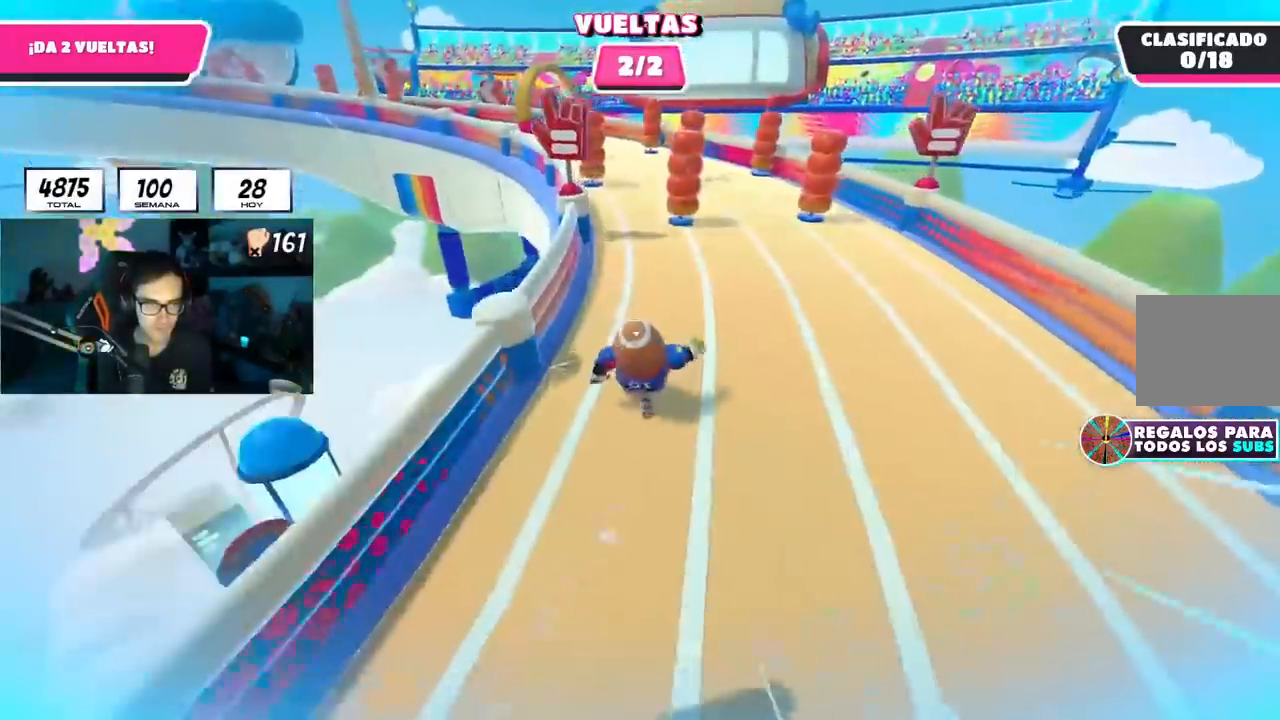
{"buttons": [], "left_stick": "up", "right_stick": "center", "events": []}
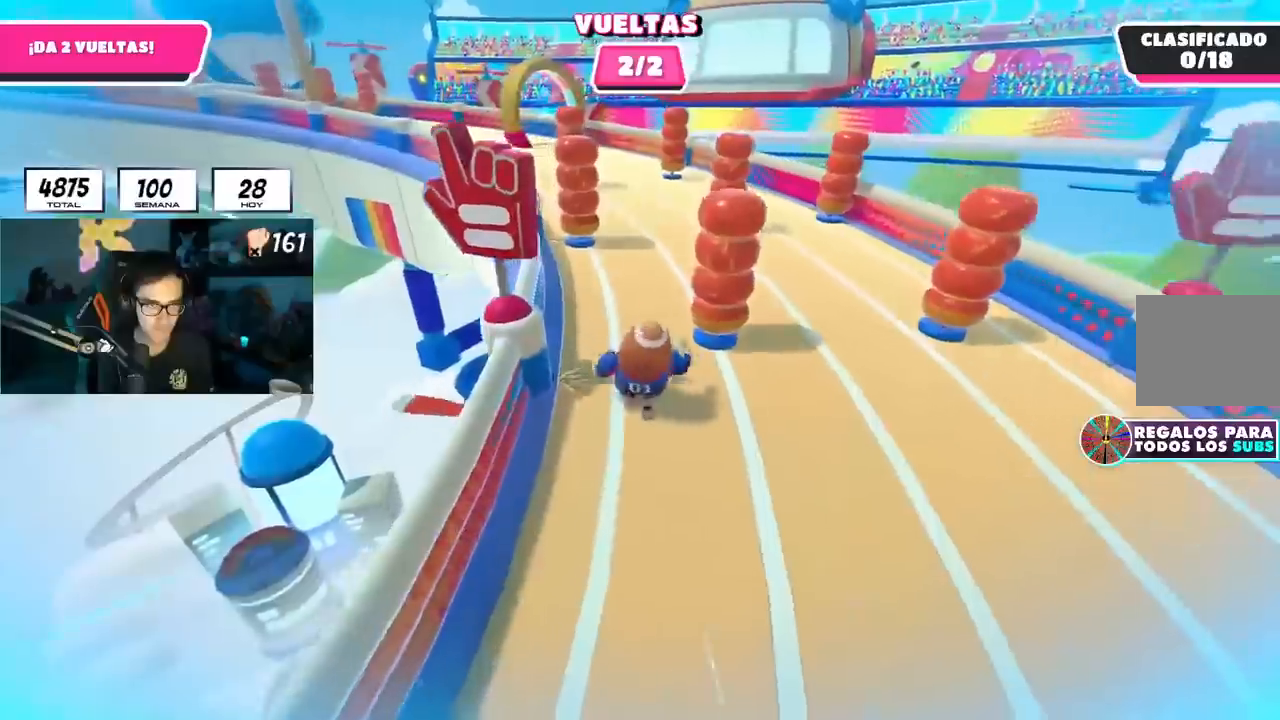
{"buttons": [], "left_stick": "up", "right_stick": "center", "events": []}
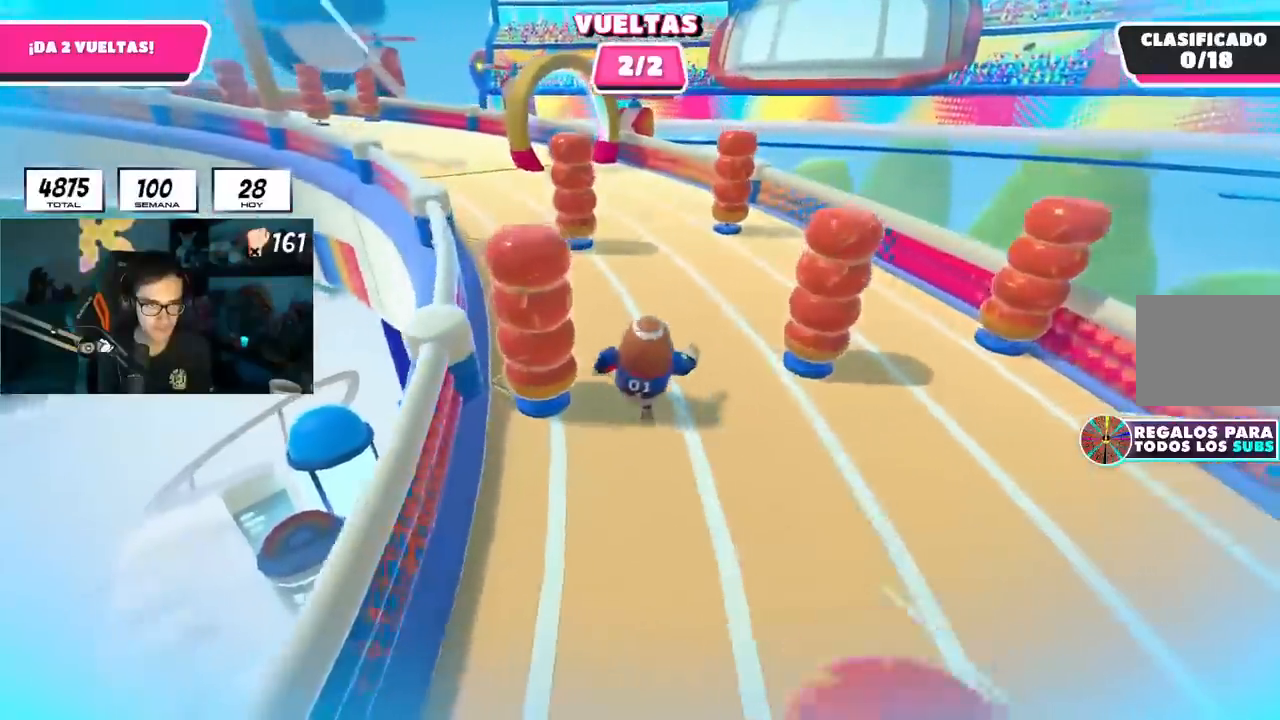
{"buttons": [], "left_stick": "up", "right_stick": "left", "events": [[450, "right_stick", "left"]]}
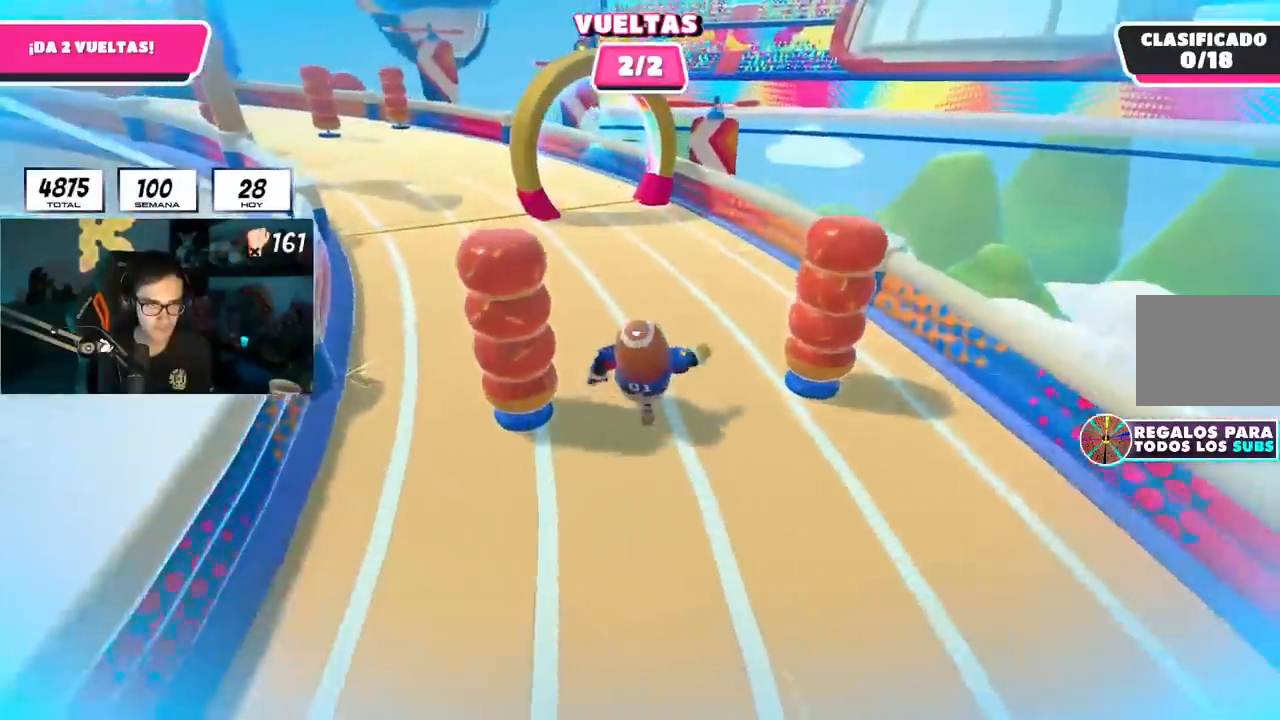
{"buttons": [], "left_stick": "up", "right_stick": "left", "events": []}
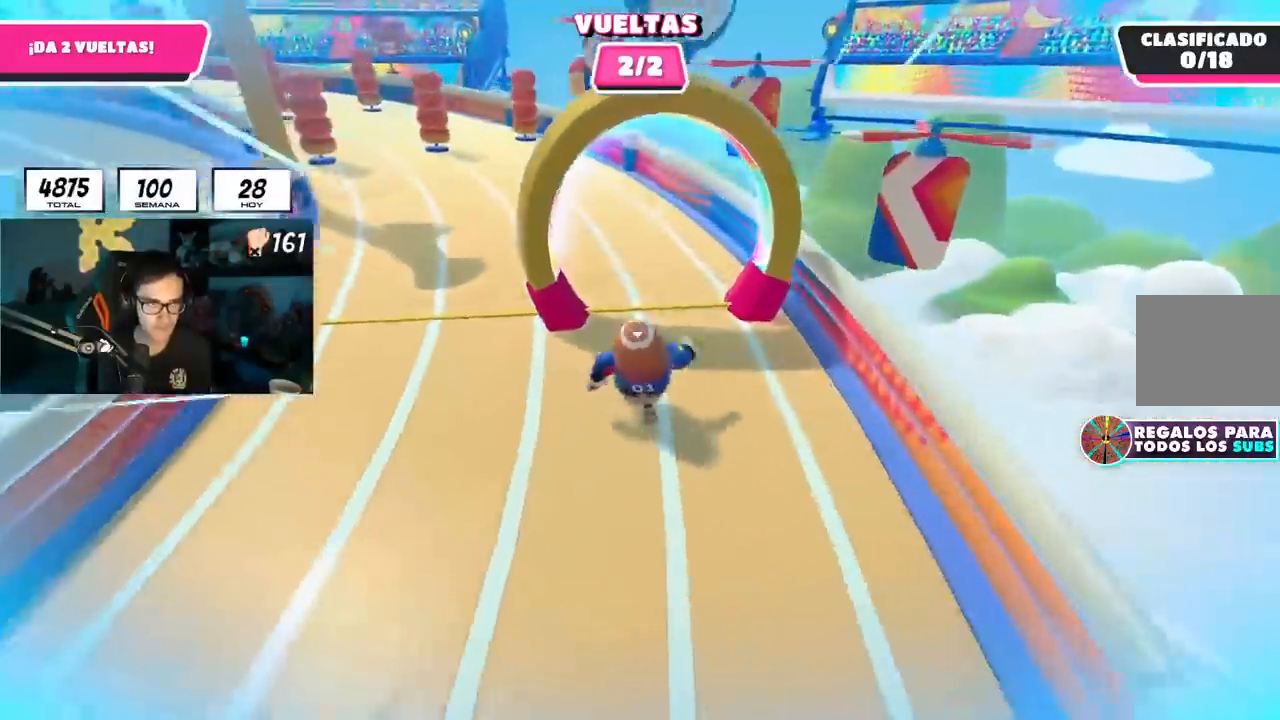
{"buttons": [], "left_stick": "up", "right_stick": "left", "events": []}
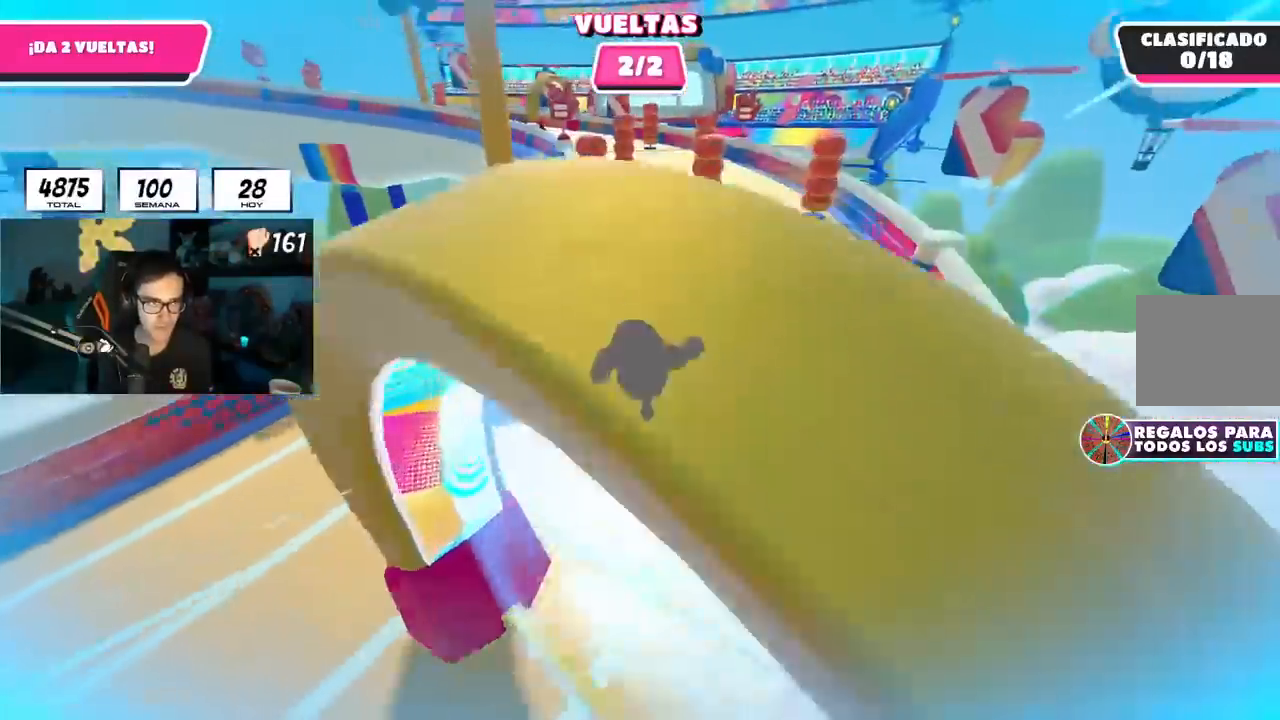
{"buttons": [], "left_stick": "up", "right_stick": "left", "events": []}
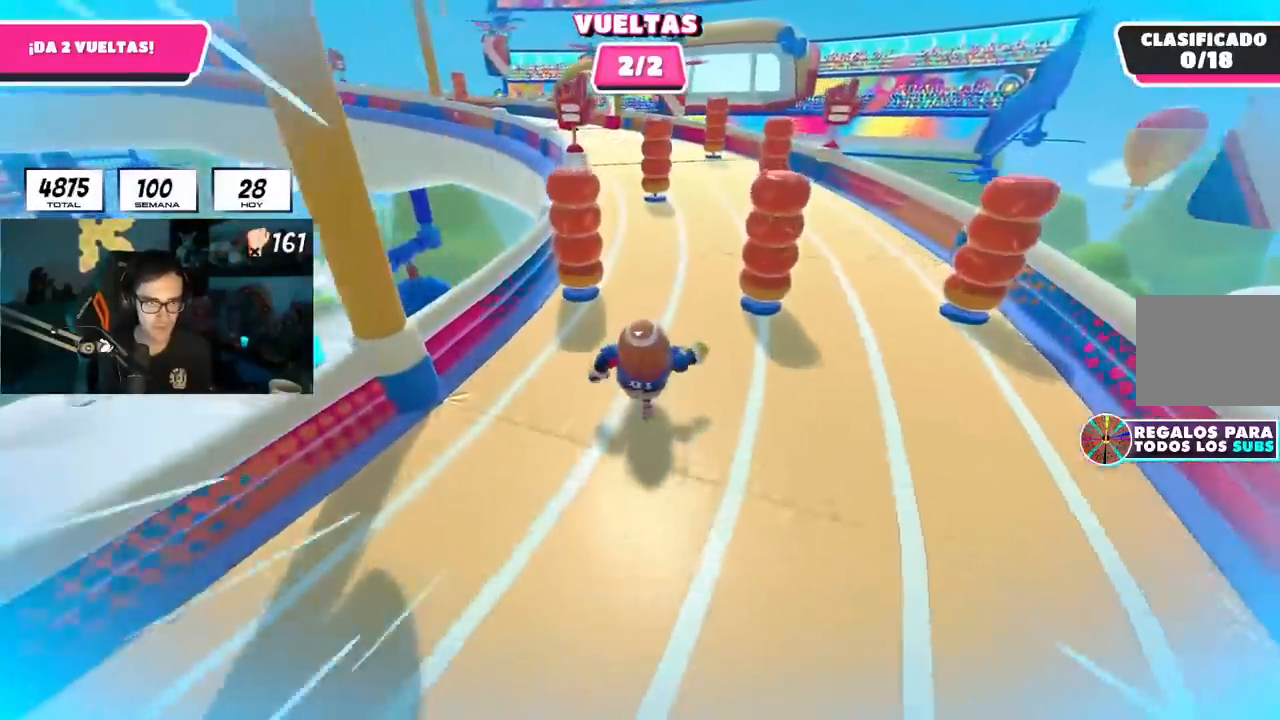
{"buttons": [], "left_stick": "up", "right_stick": "center", "events": [[166, "L1", "down"], [216, "R1", "down"], [233, "L1", "up"], [283, "R1", "up"], [350, "right_stick", "center"]]}
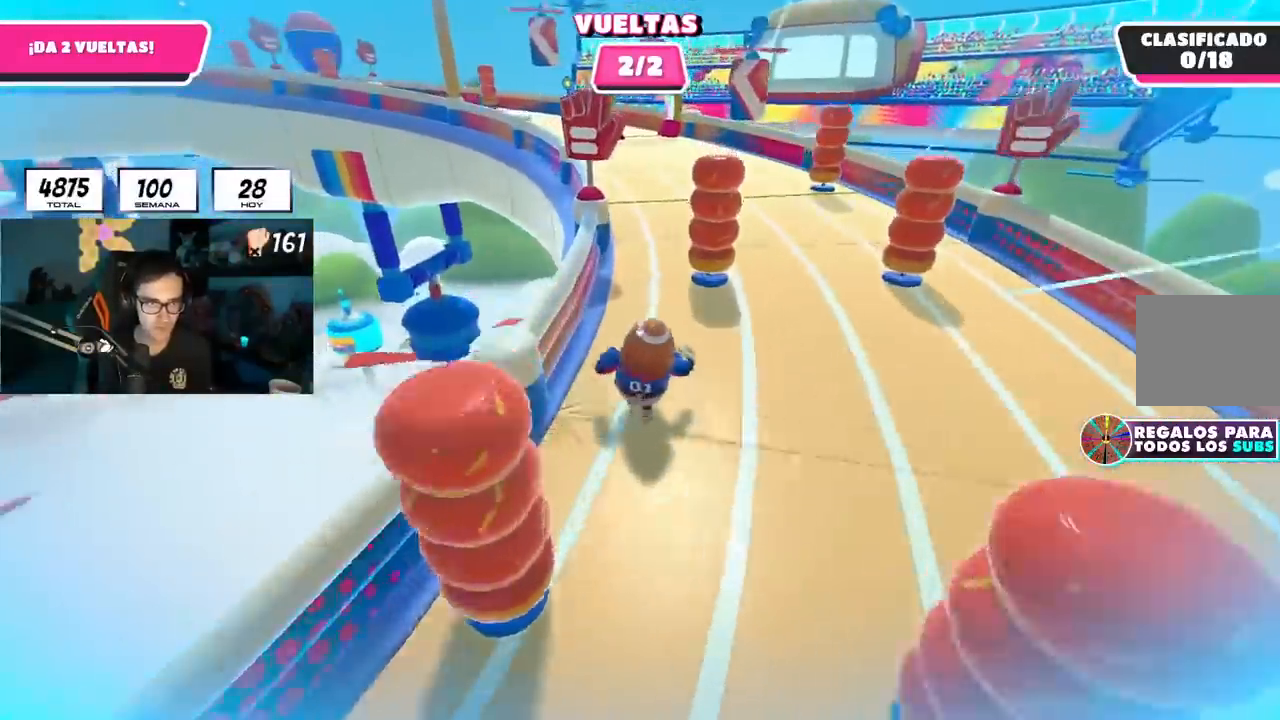
{"buttons": [], "left_stick": "up", "right_stick": "center", "events": [[384, "L1", "down"], [400, "R1", "down"], [434, "L1", "up"], [451, "R1", "up"]]}
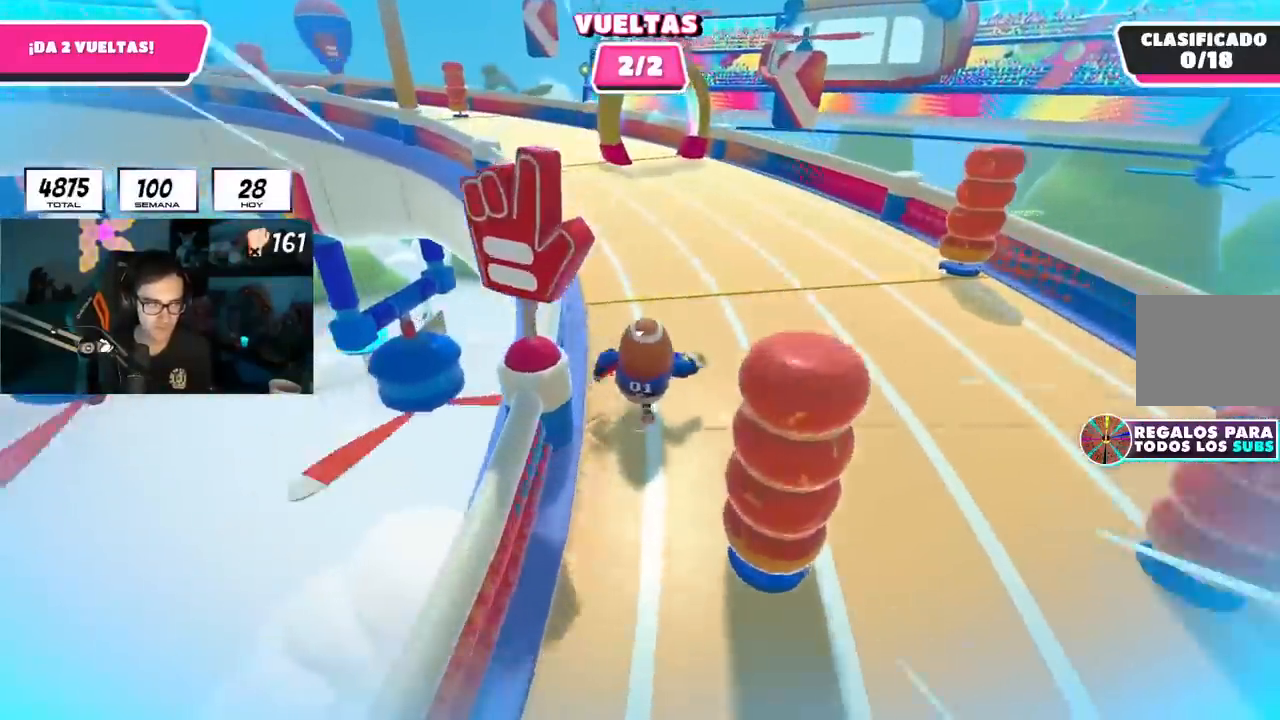
{"buttons": [], "left_stick": "up", "right_stick": "center", "events": [[400, "R1", "down"], [483, "R1", "up"]]}
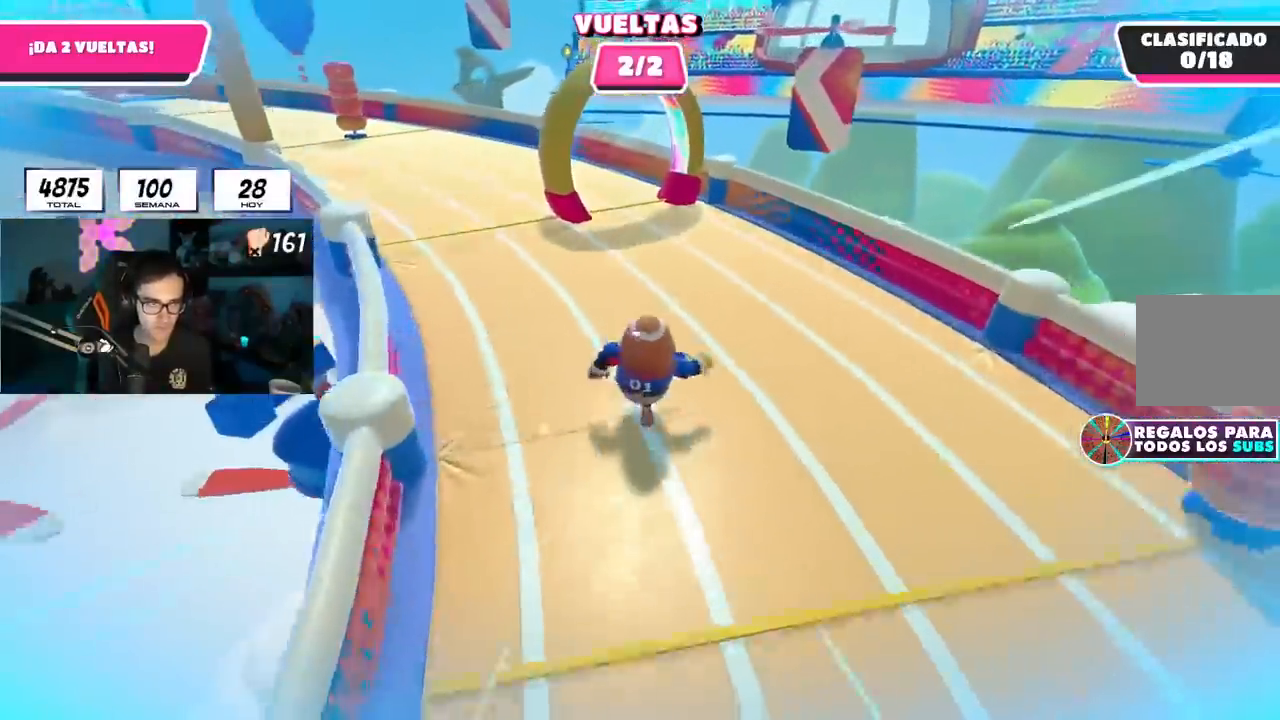
{"buttons": [], "left_stick": "up", "right_stick": "left", "events": [[467, "right_stick", "left"]]}
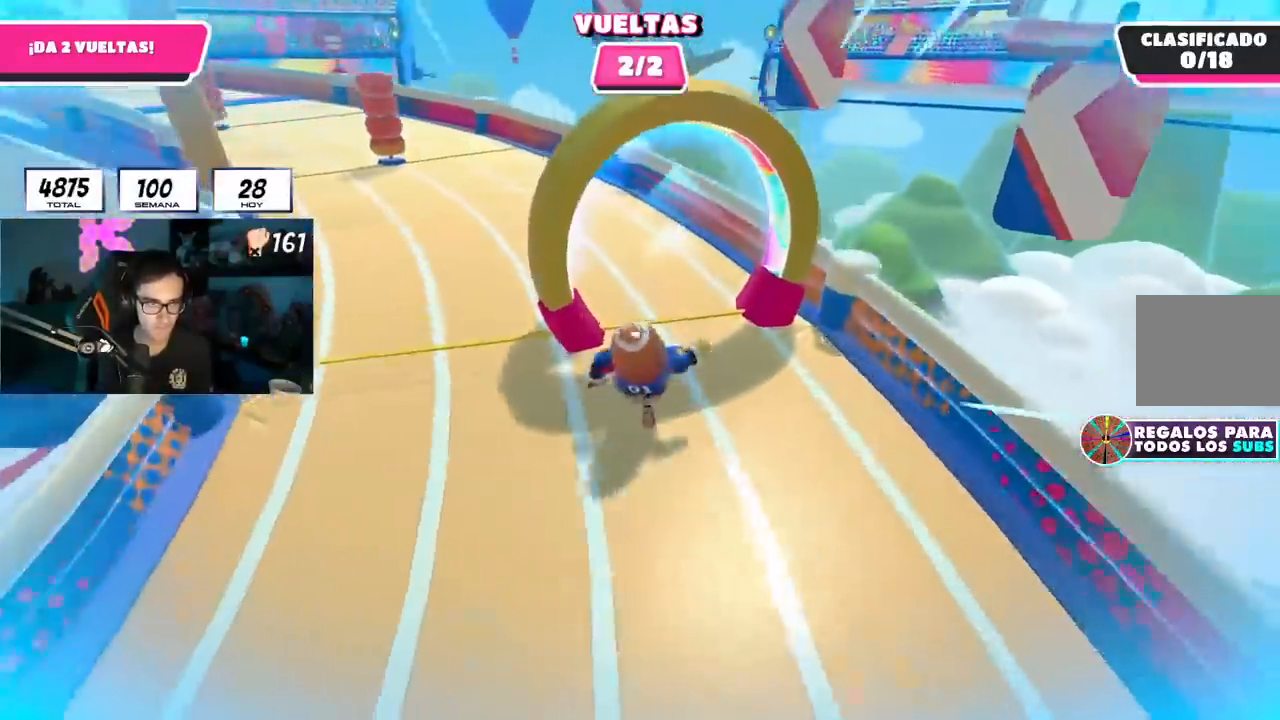
{"buttons": [], "left_stick": "up", "right_stick": "left", "events": []}
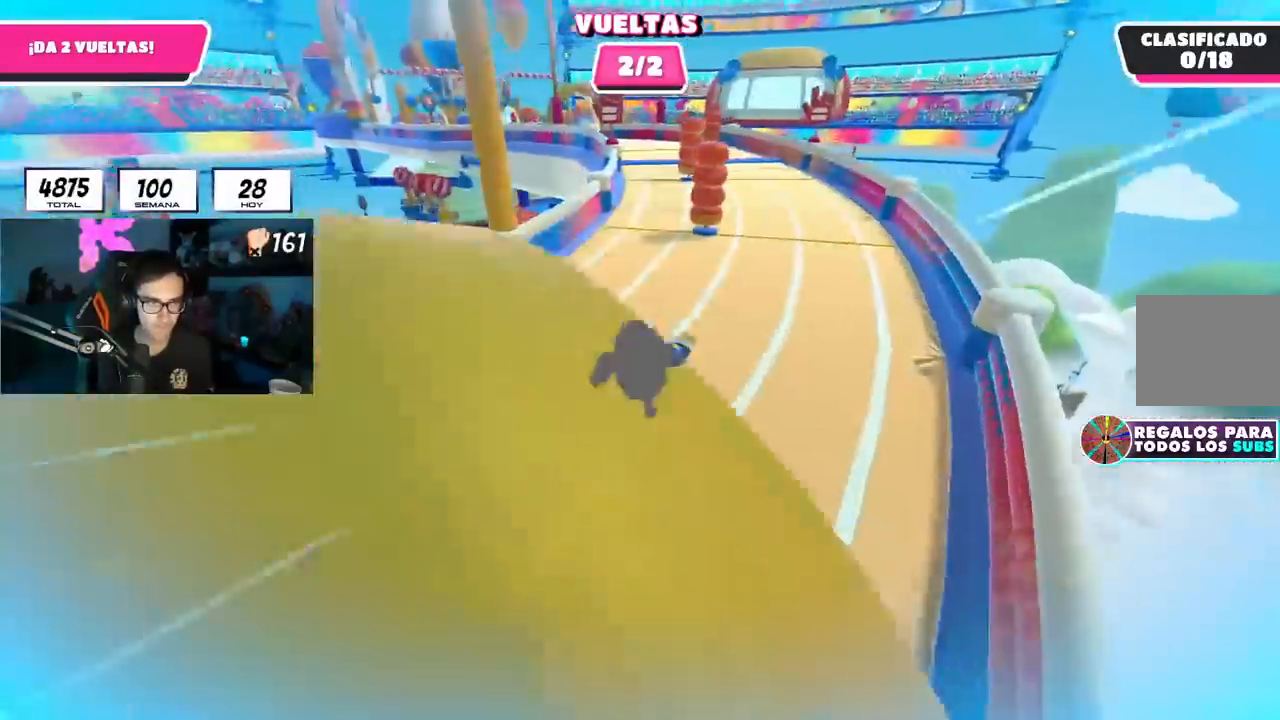
{"buttons": [], "left_stick": "up", "right_stick": "center", "events": [[17, "right_stick", "center"]]}
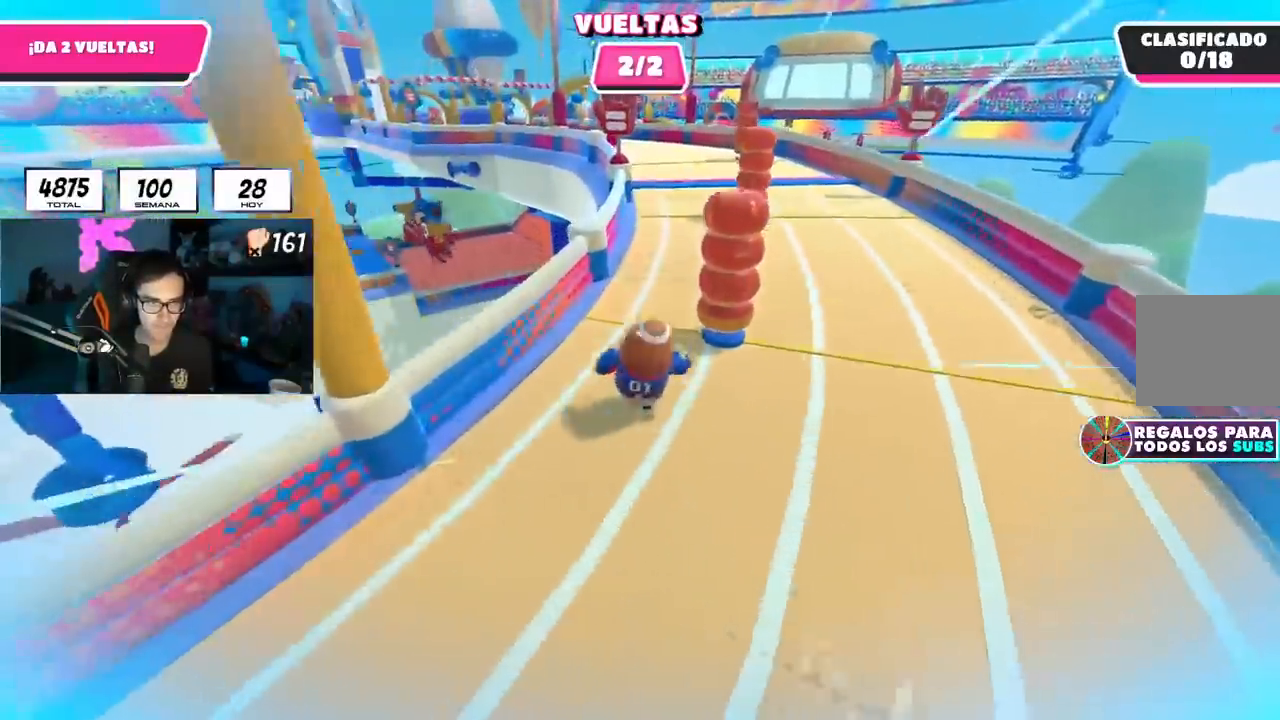
{"buttons": [], "left_stick": "up", "right_stick": "center", "events": []}
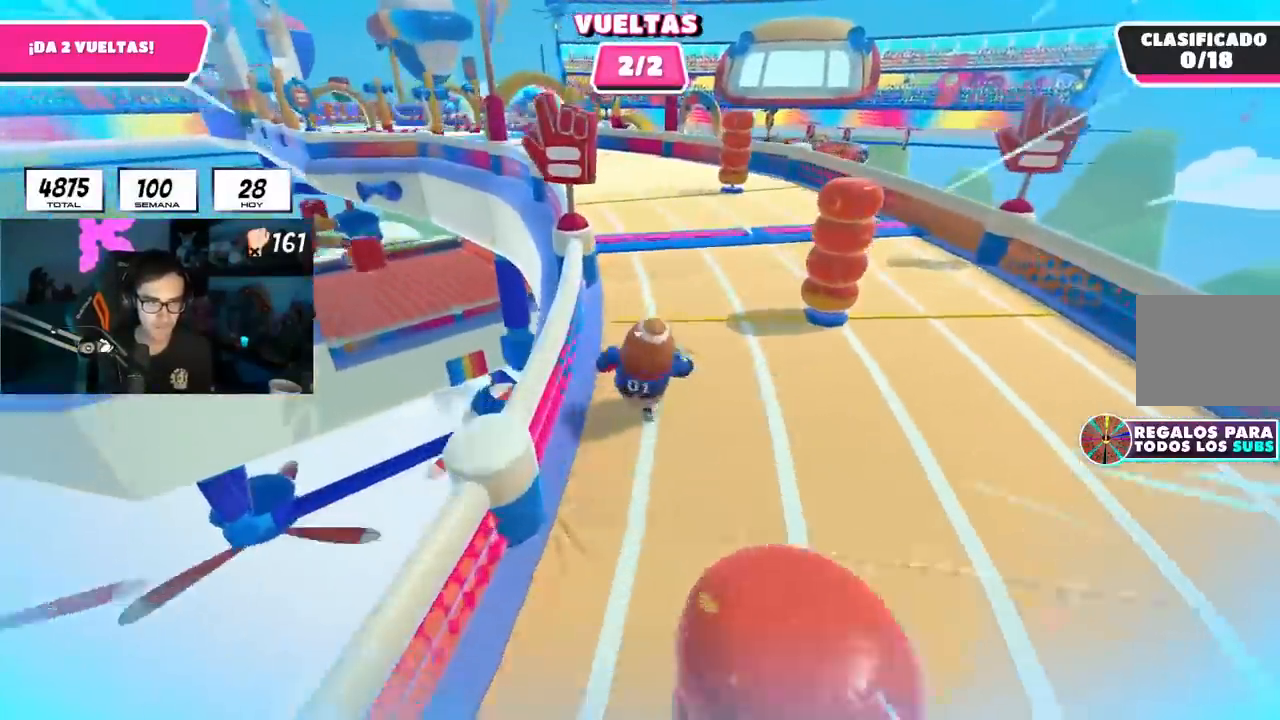
{"buttons": ["CROSS"], "left_stick": "up", "right_stick": "center"}
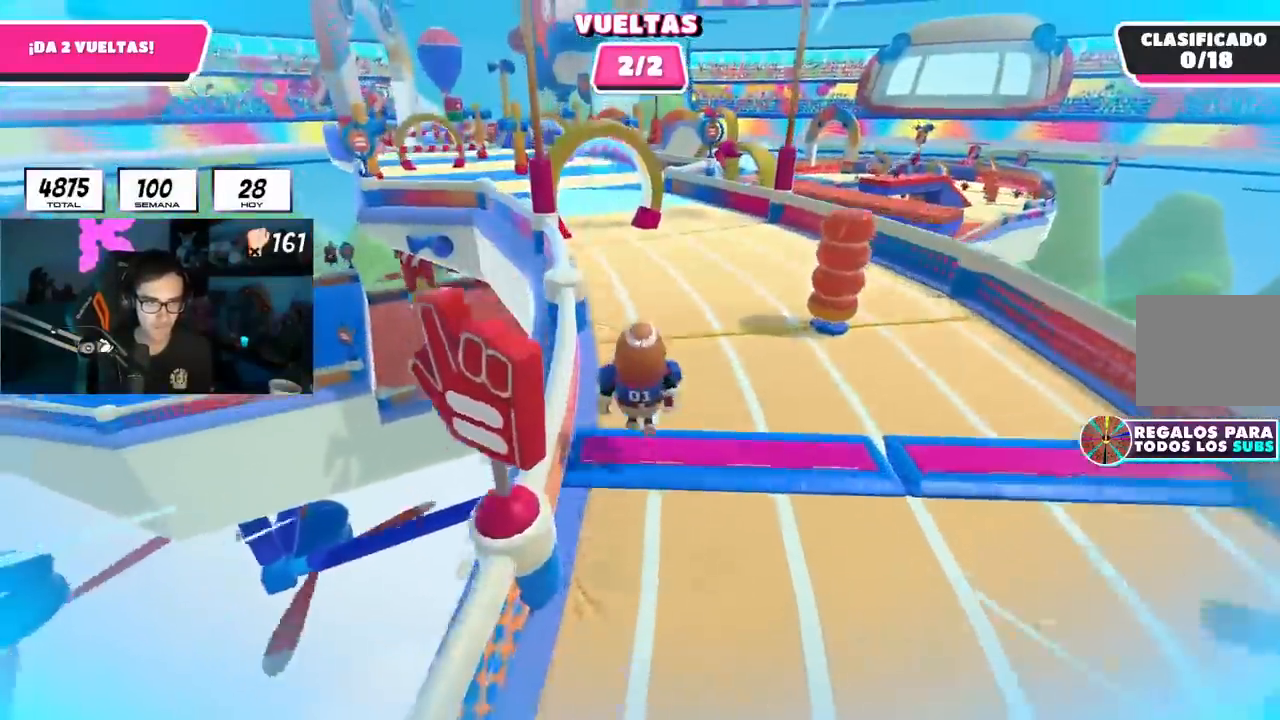
{"buttons": [], "left_stick": "up", "right_stick": "up-left", "events": [[16, "CROSS", "up"], [166, "right_stick", "up-left"], [283, "right_stick", "center"], [433, "right_stick", "up-left"]]}
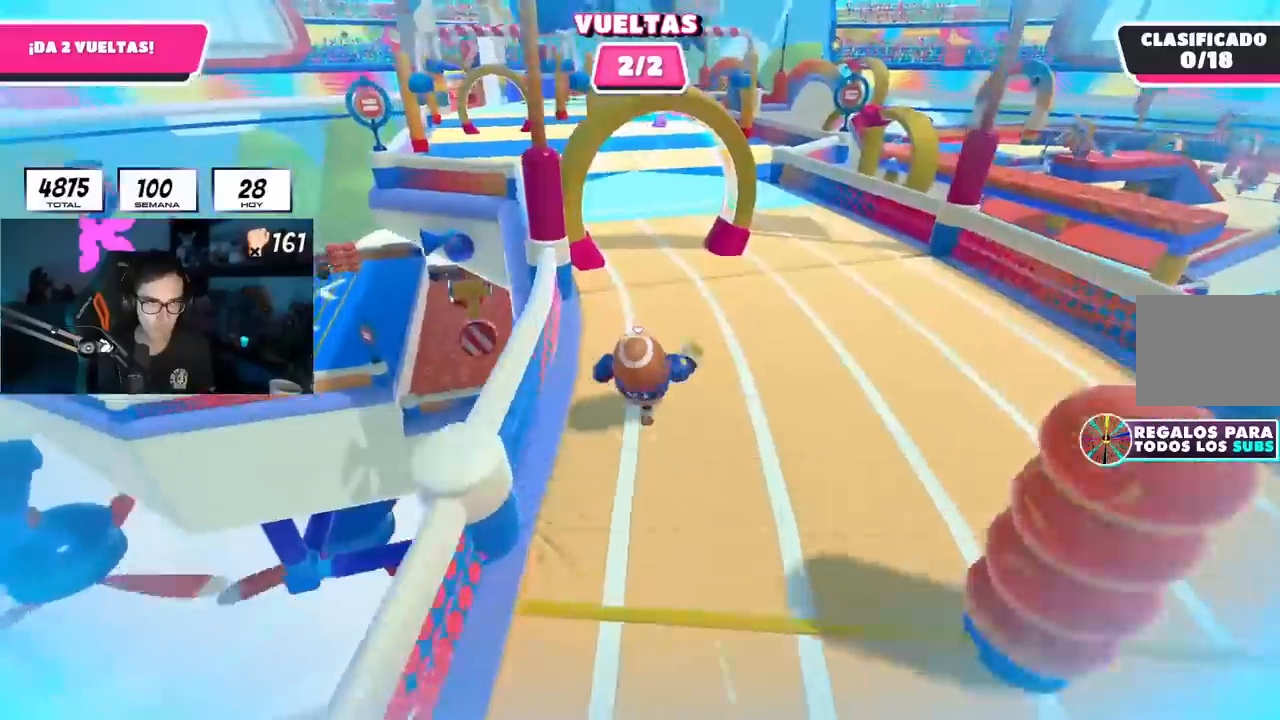
{"buttons": [], "left_stick": "up", "right_stick": "up", "events": [[17, "right_stick", "center"], [200, "right_stick", "up"], [284, "right_stick", "center"], [451, "right_stick", "up"]]}
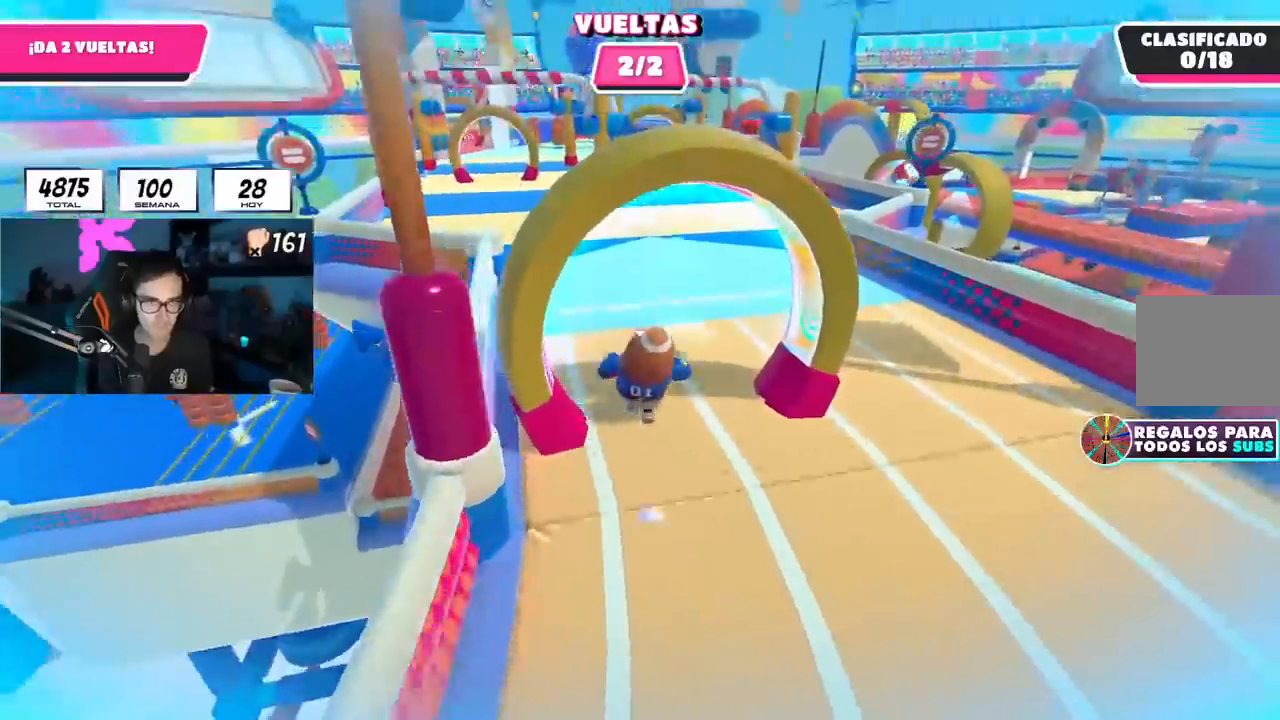
{"buttons": [], "left_stick": "up", "right_stick": "center", "events": [[116, "right_stick", "center"], [250, "right_stick", "up"], [333, "right_stick", "center"]]}
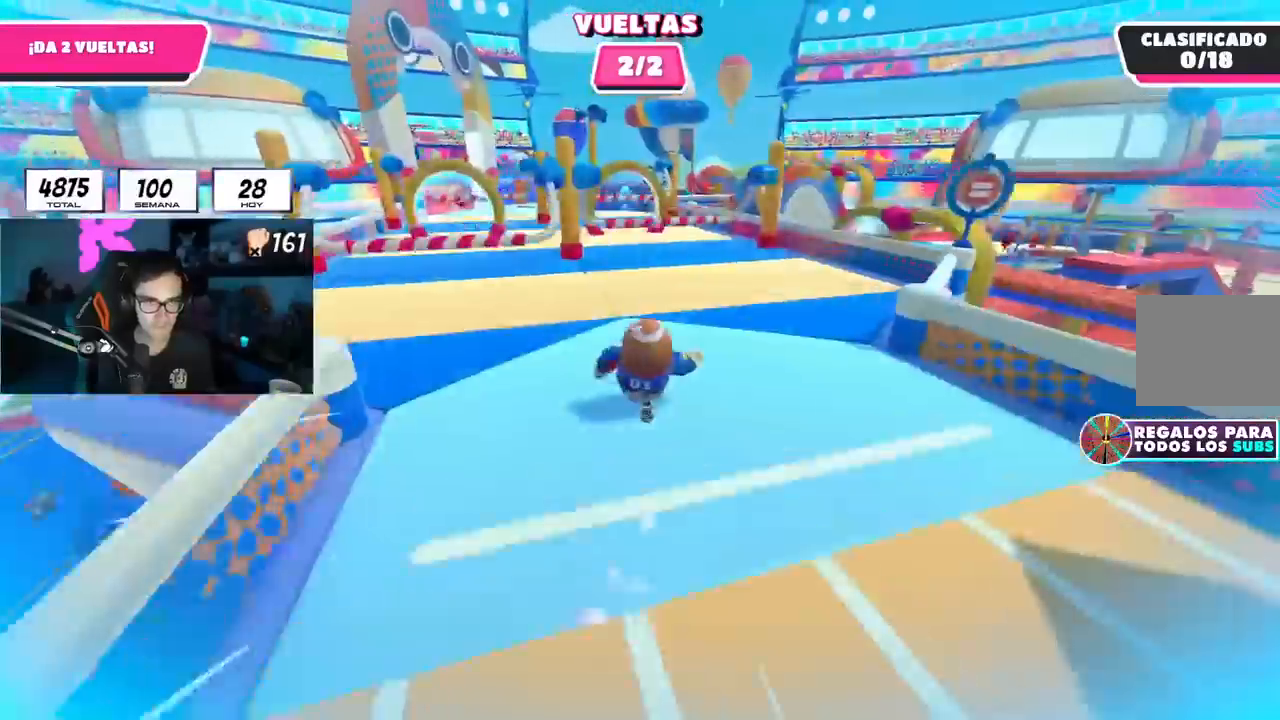
{"buttons": [], "left_stick": "up", "right_stick": "center", "events": []}
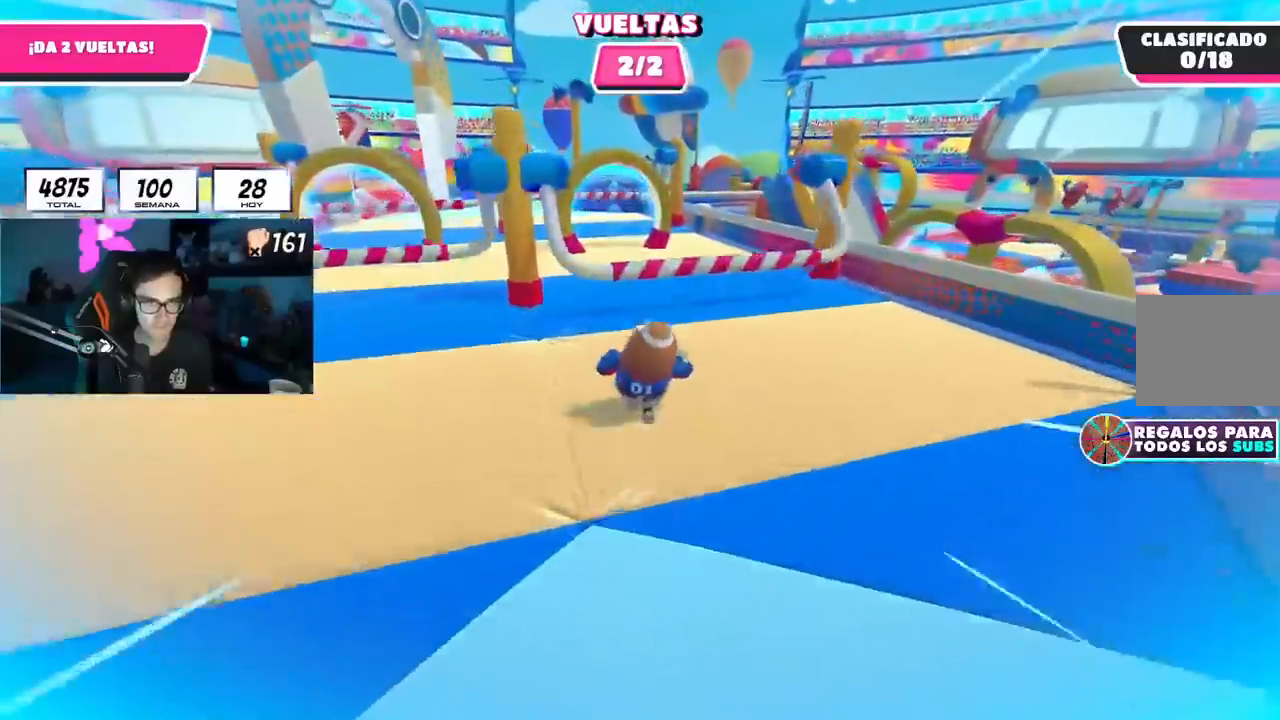
{"buttons": [], "left_stick": "up", "right_stick": "center", "events": [[133, "right_stick", "up-left"], [233, "right_stick", "center"], [383, "right_stick", "up-left"], [467, "right_stick", "center"]]}
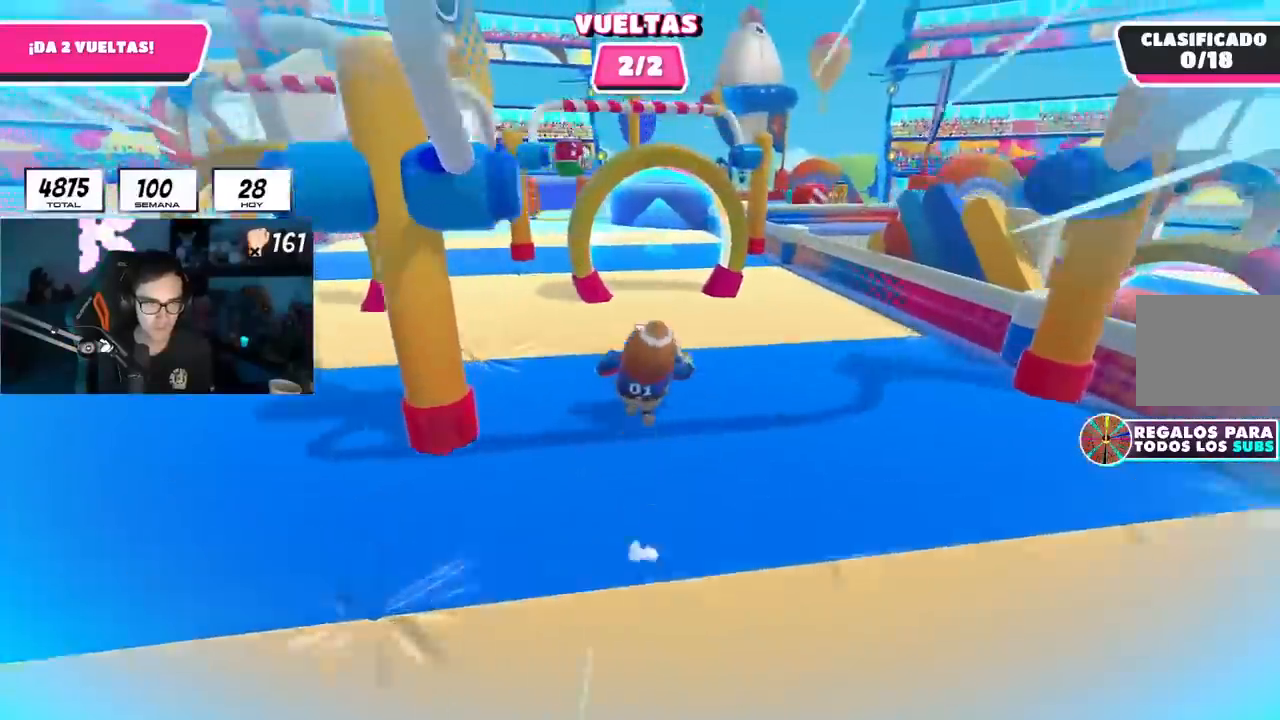
{"buttons": [], "left_stick": "up", "right_stick": "center", "events": [[134, "right_stick", "up-left"], [234, "right_stick", "center"], [384, "right_stick", "up-left"], [484, "right_stick", "center"]]}
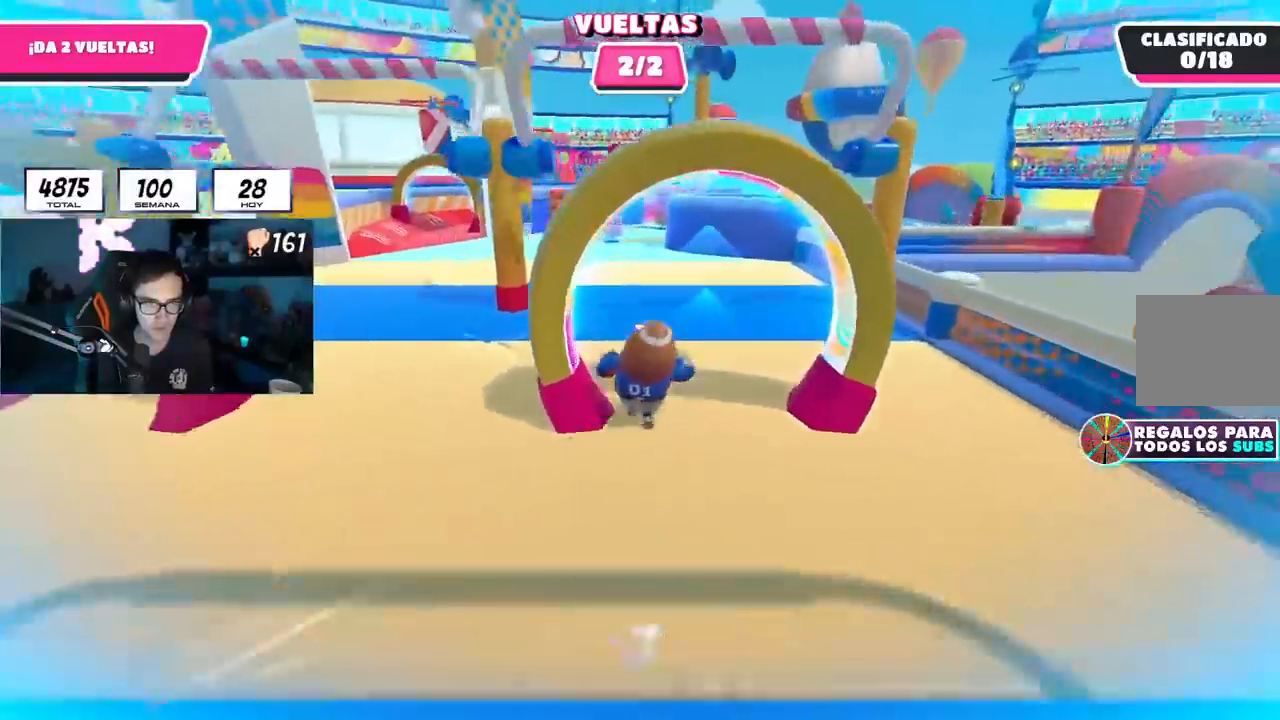
{"buttons": [], "left_stick": "up", "right_stick": "center", "events": [[116, "right_stick", "up"], [216, "right_stick", "center"]]}
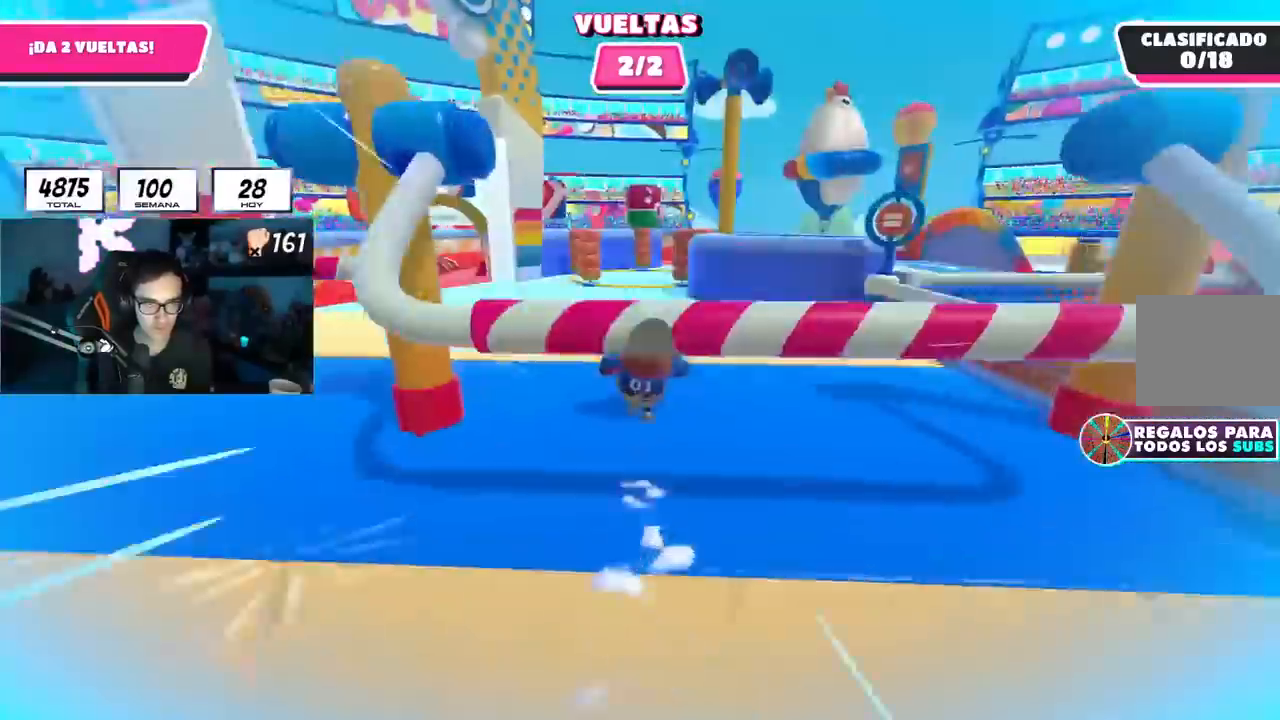
{"buttons": [], "left_stick": "up", "right_stick": "center", "events": []}
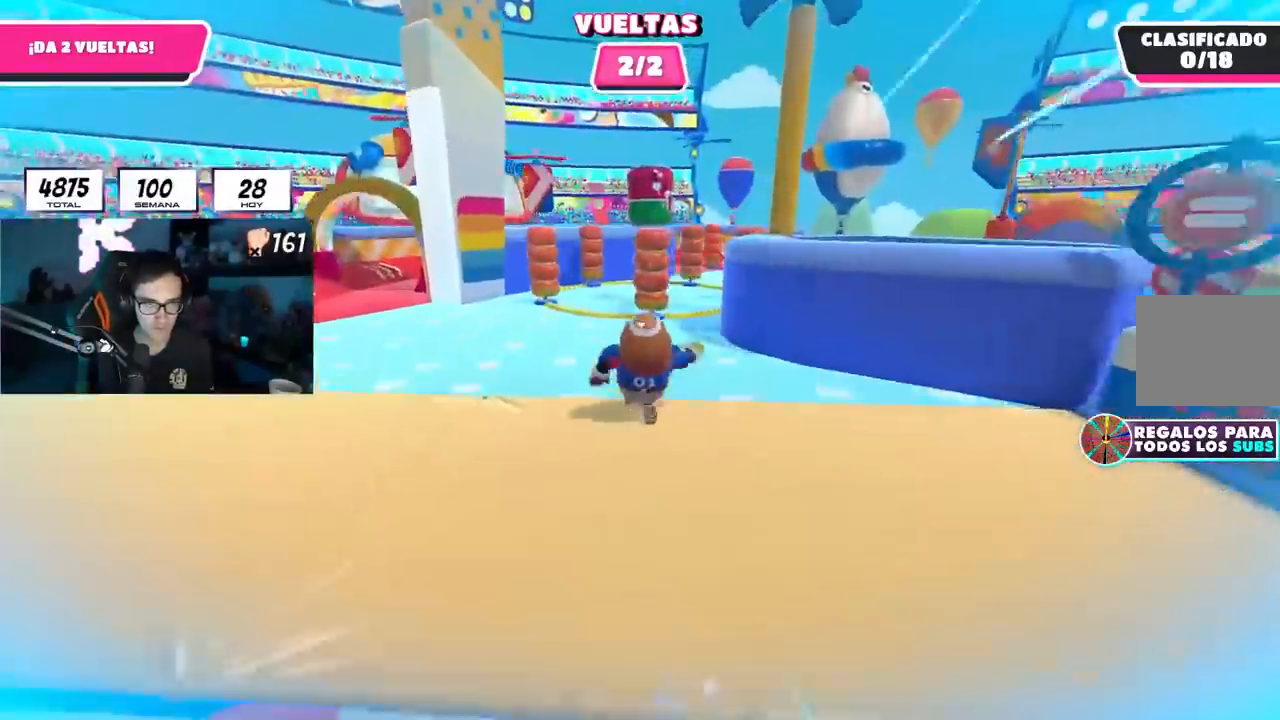
{"buttons": [], "left_stick": "up", "right_stick": "right", "events": [[400, "right_stick", "right"]]}
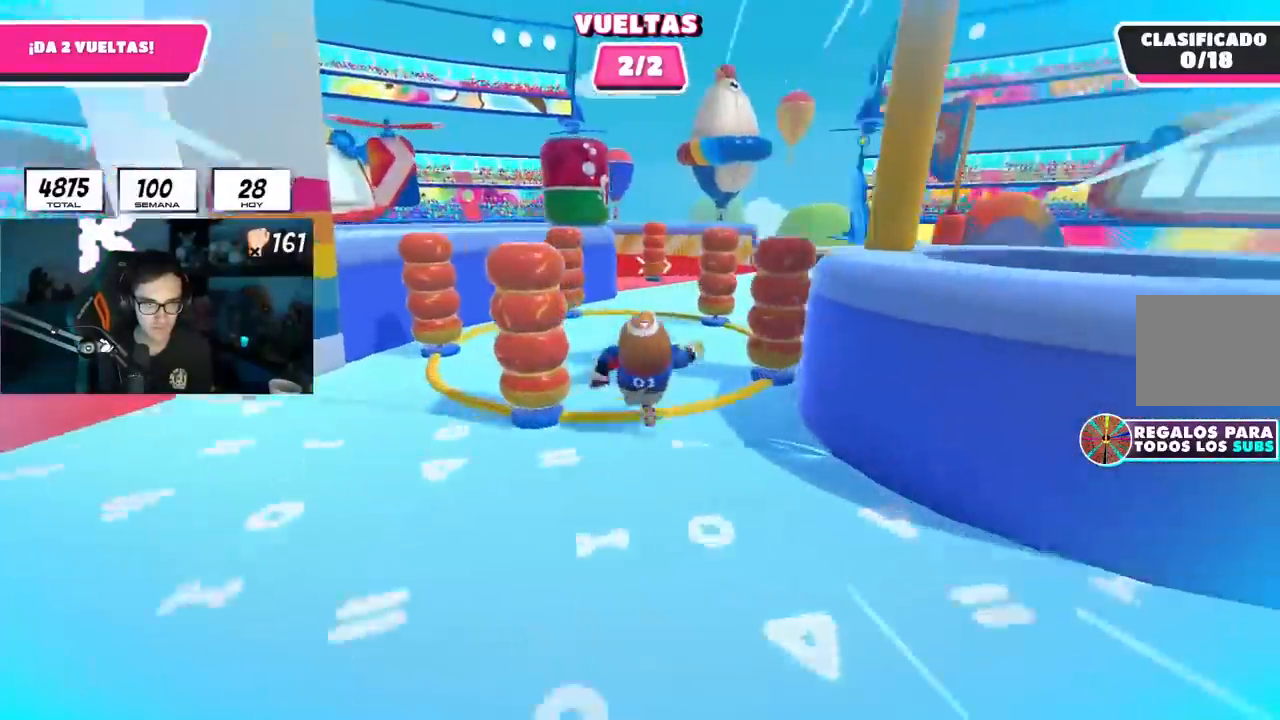
{"buttons": [], "left_stick": "up", "right_stick": "right", "events": []}
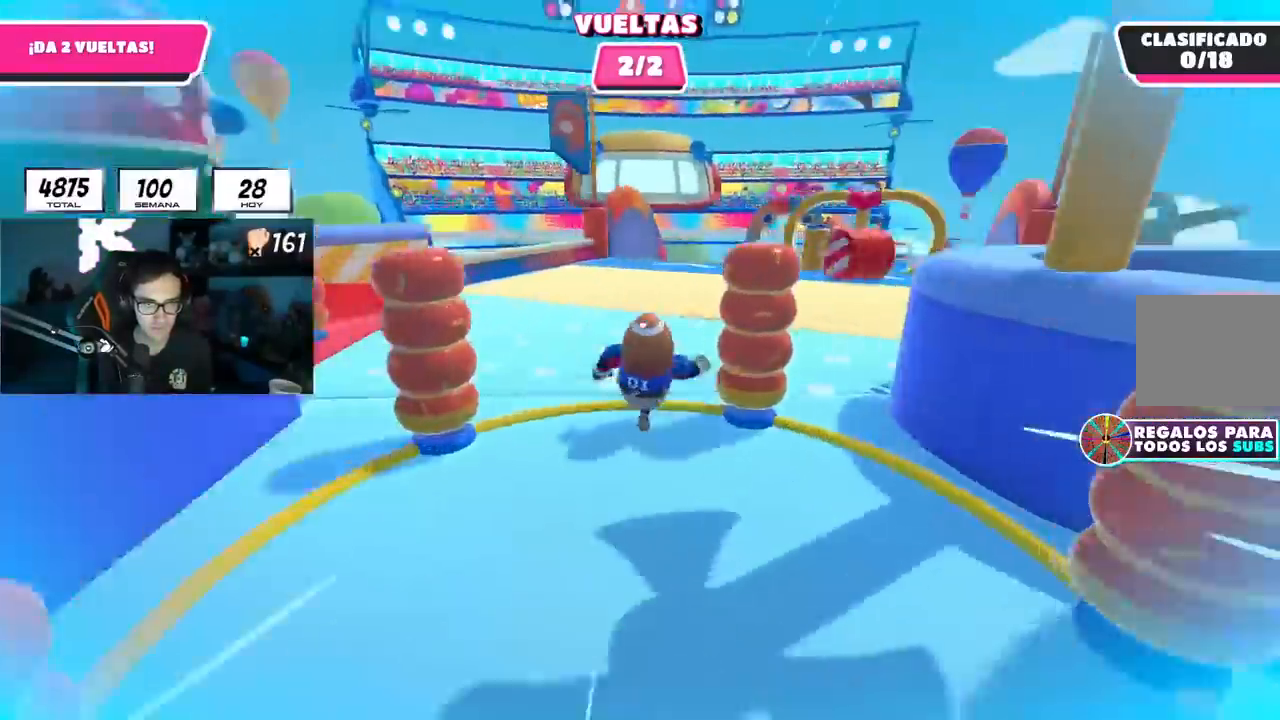
{"buttons": [], "left_stick": "up", "right_stick": "down", "events": [[283, "right_stick", "down-right"], [417, "right_stick", "down"]]}
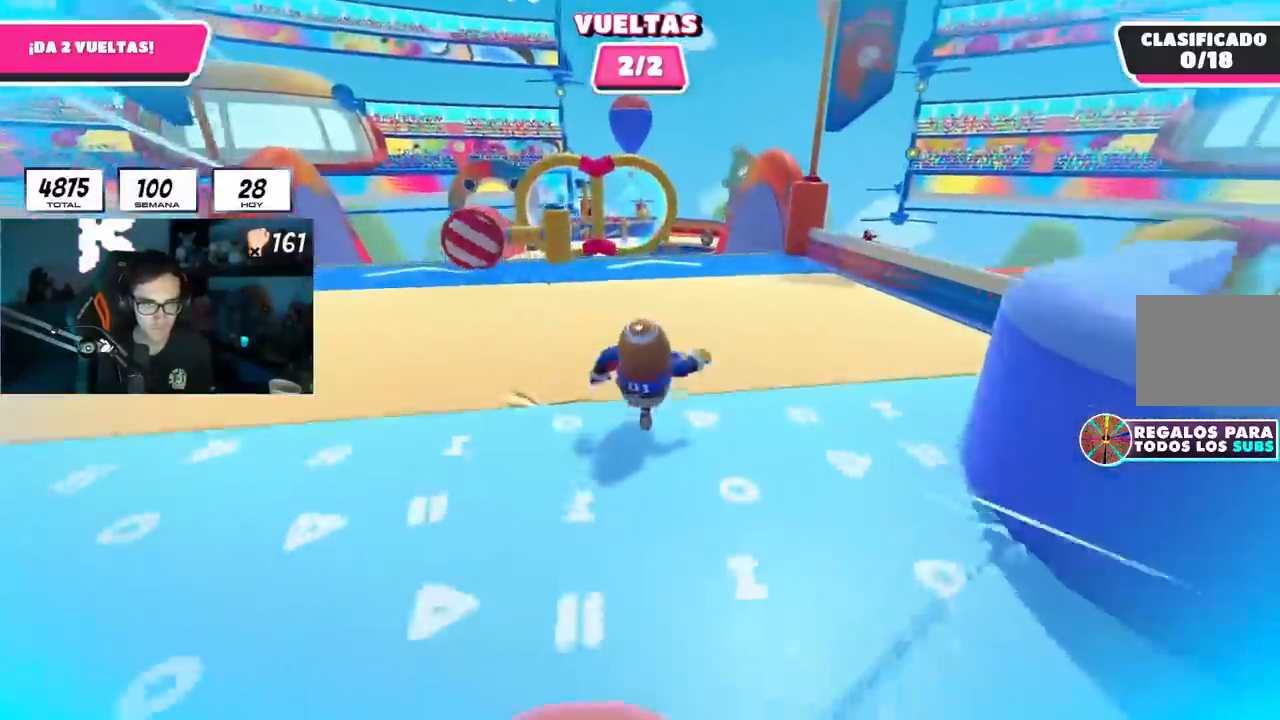
{"buttons": [], "left_stick": "up", "right_stick": "down", "events": []}
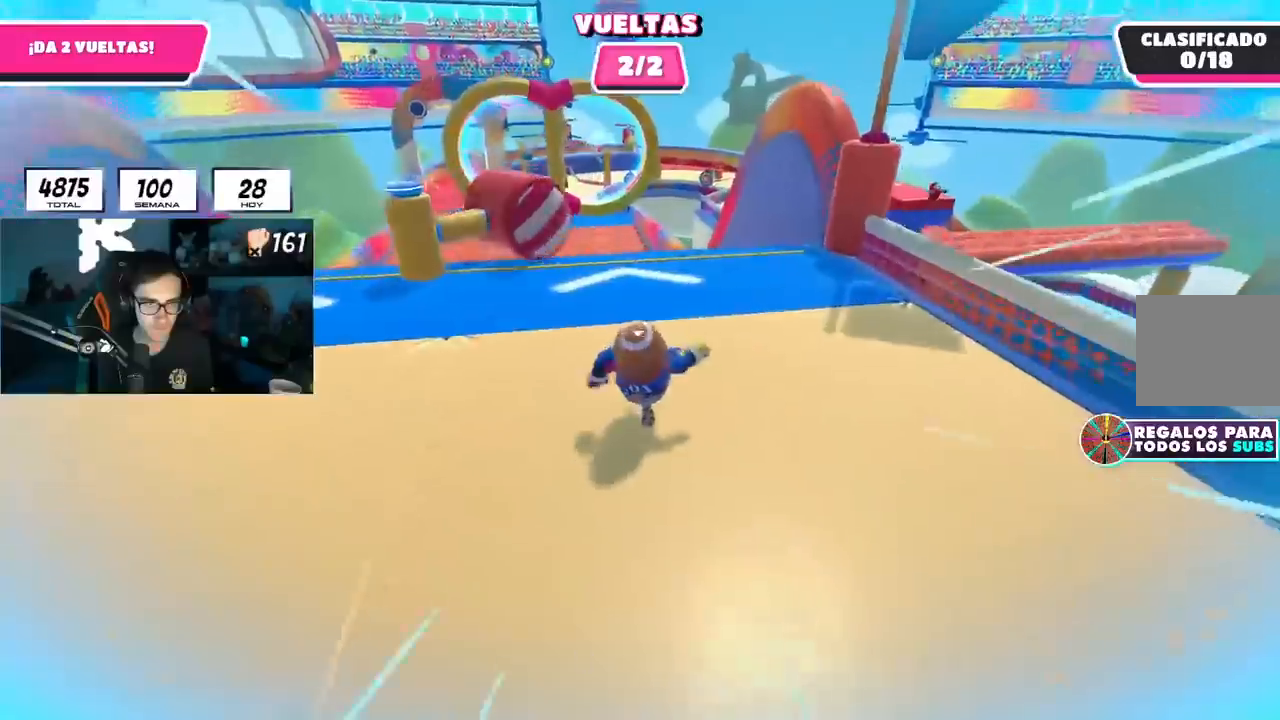
{"buttons": [], "left_stick": "up", "right_stick": "center", "events": [[200, "right_stick", "center"], [267, "CROSS", "down"], [450, "CROSS", "up"]]}